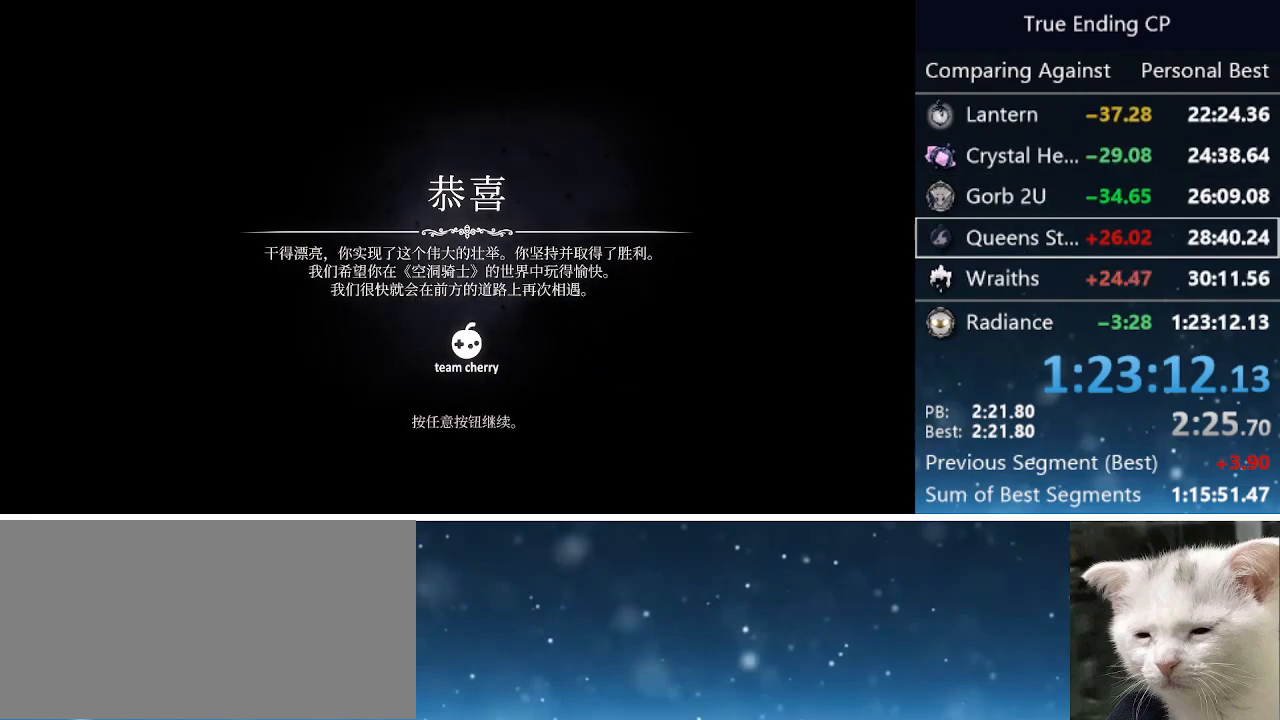
Gameplay with keyboard; each line is a JSON object with the keys held at the frame after it. "events" lists presses ("down") and releases ("up") of "cast", "cdash", "dash", "dnail", "down", "focus", "jump", "left", "menu", "nail", "pause", "right" and "up" between this image and that frame as [ms after this image, input, new state], when the widget could be followed in between. No other keys are recorded. Mouse input is not recorded. Key names are as the overlay labels them; some are game actions (e.g. jump) rather than physical keys.
{"keys": [], "events": [[433, "menu", "down"], [500, "menu", "up"]]}
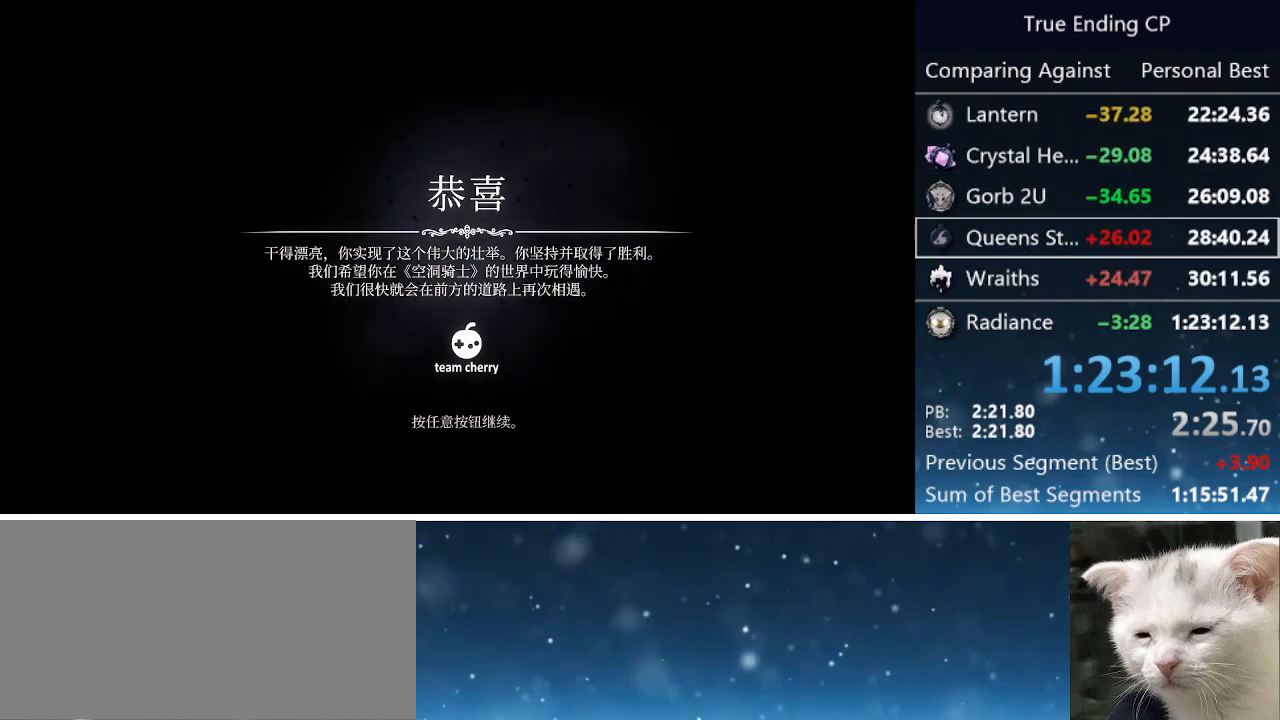
{"keys": [], "events": [[100, "left", "down"], [150, "left", "up"], [250, "right", "down"], [283, "right", "up"], [333, "menu", "down"], [383, "menu", "up"]]}
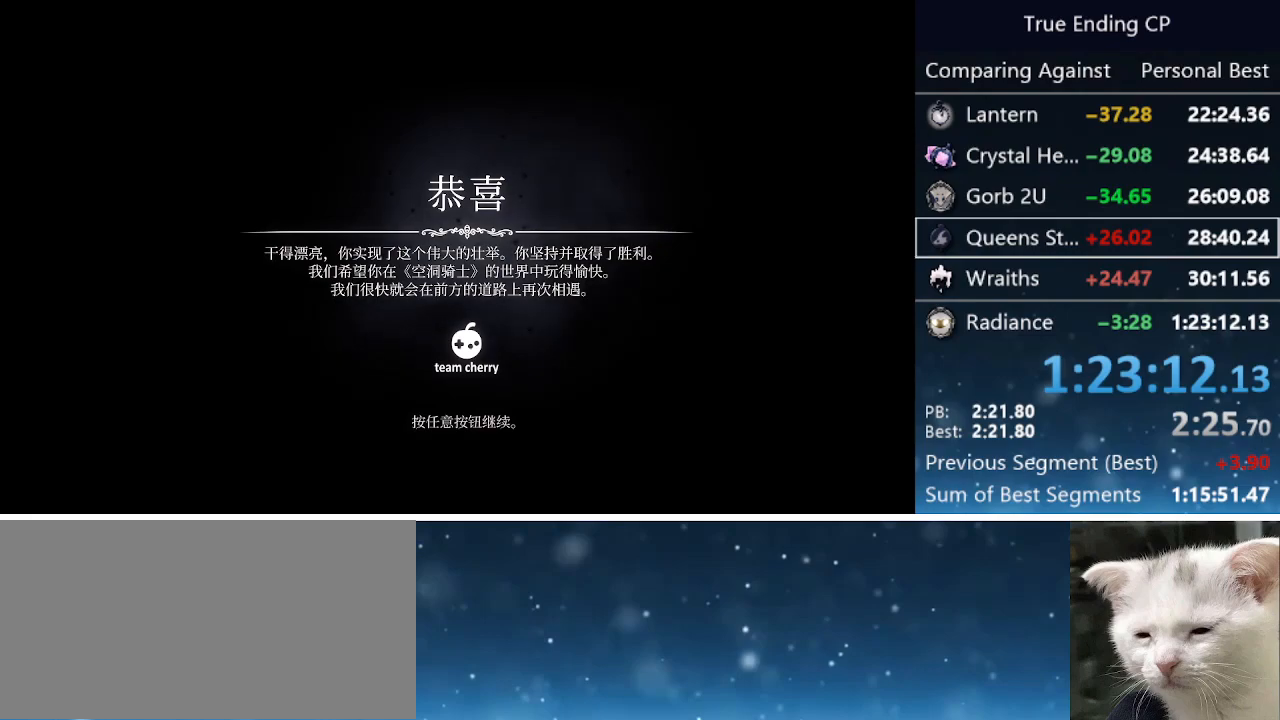
{"keys": ["right"], "events": [[216, "menu", "down"], [300, "menu", "up"], [300, "right", "down"], [400, "right", "up"], [483, "right", "down"]]}
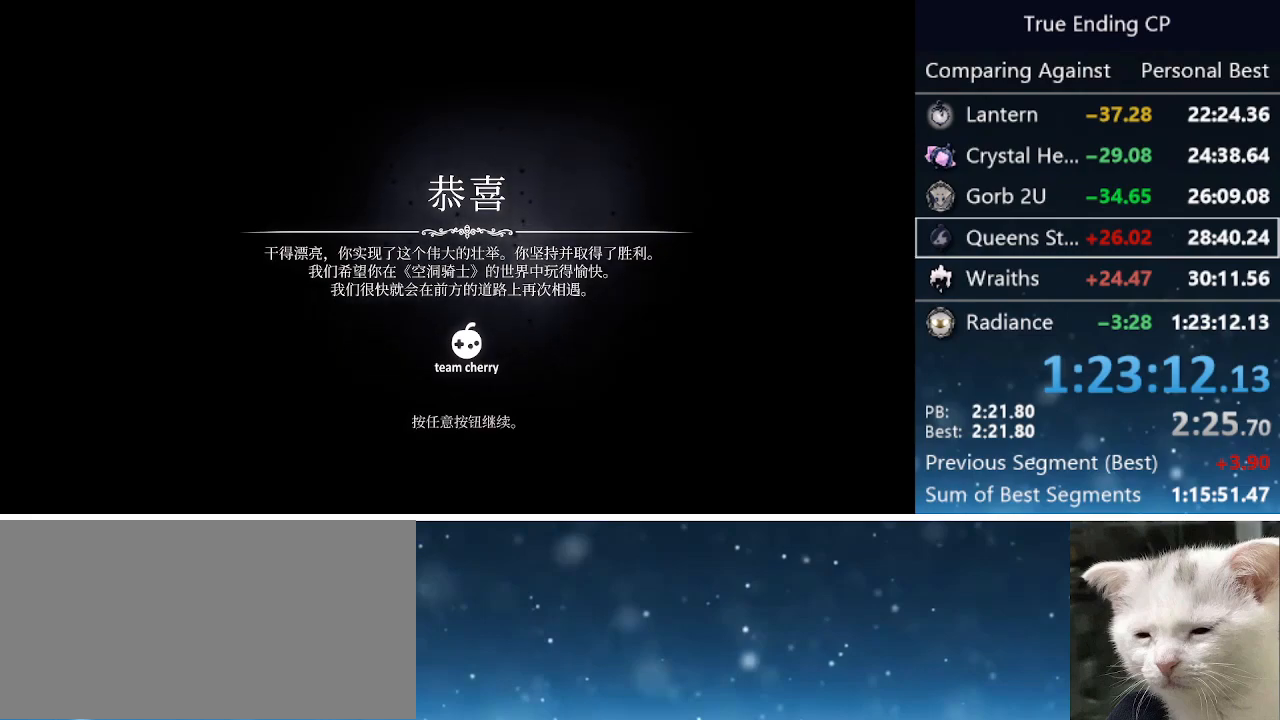
{"keys": [], "events": [[33, "right", "up"]]}
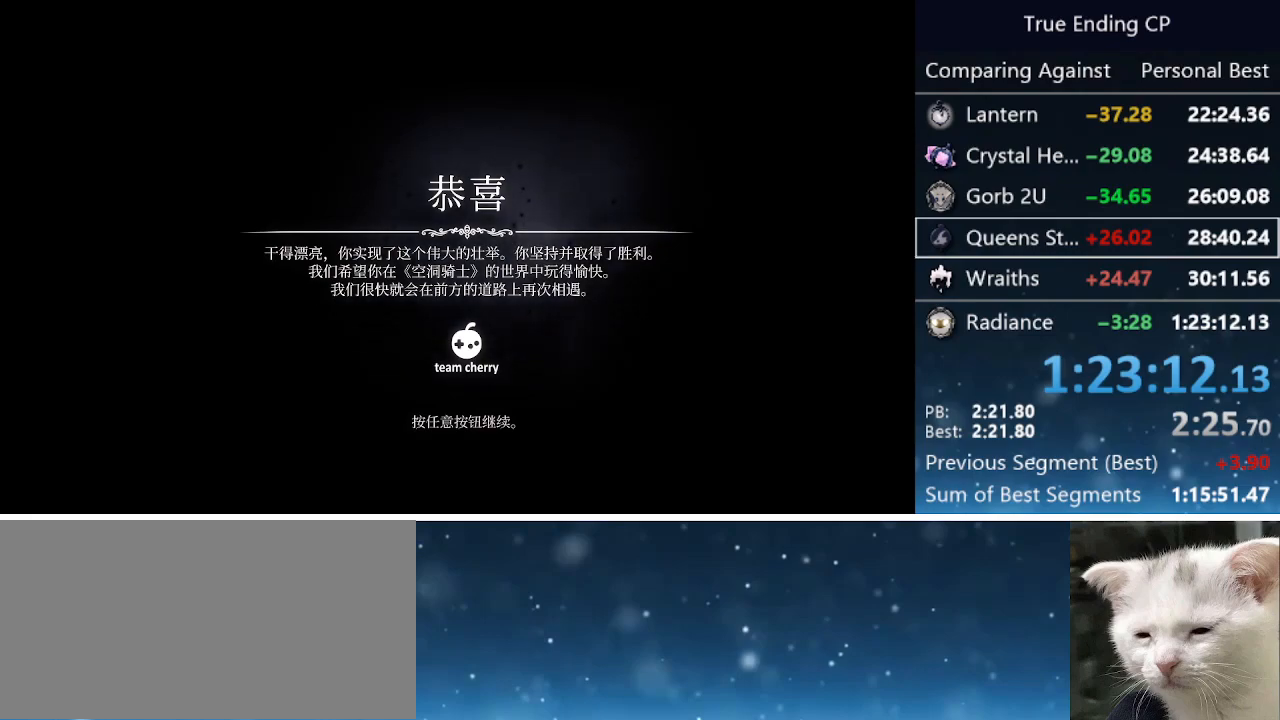
{"keys": ["menu"], "events": [[50, "right", "down"], [150, "menu", "down"], [150, "right", "up"], [200, "menu", "up"], [483, "menu", "down"]]}
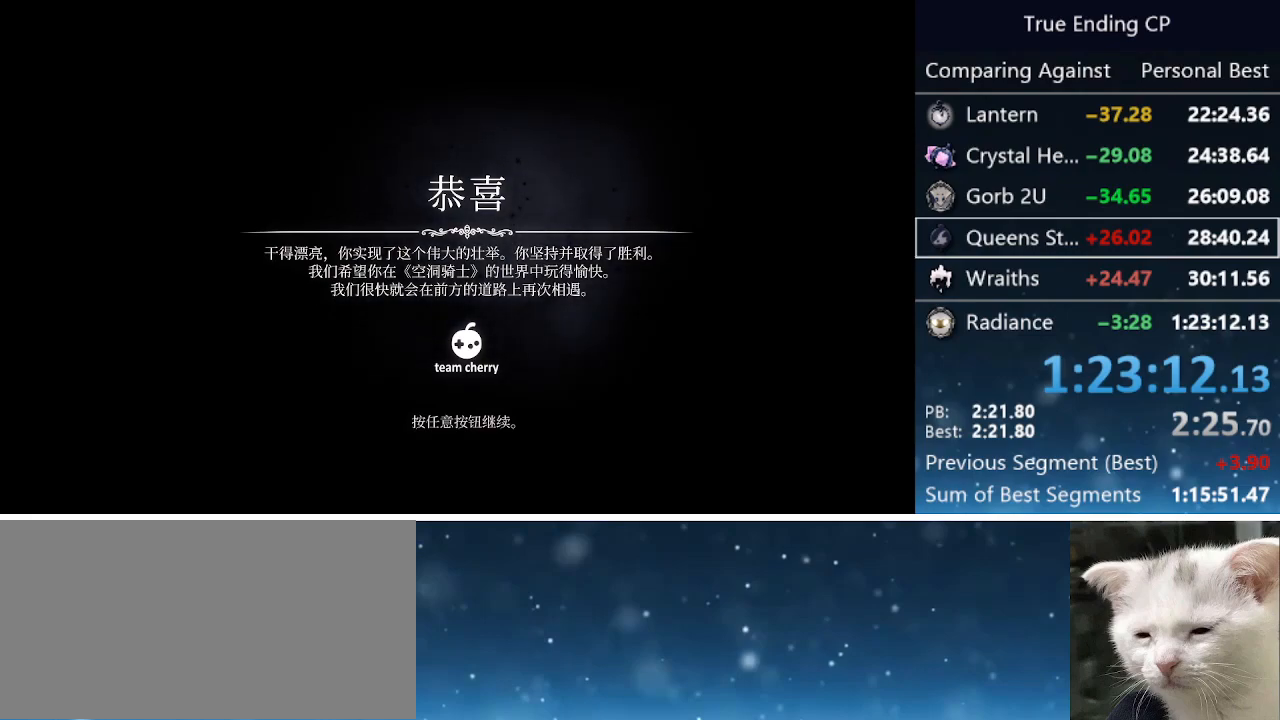
{"keys": ["menu"], "events": [[33, "menu", "up"], [500, "menu", "down"]]}
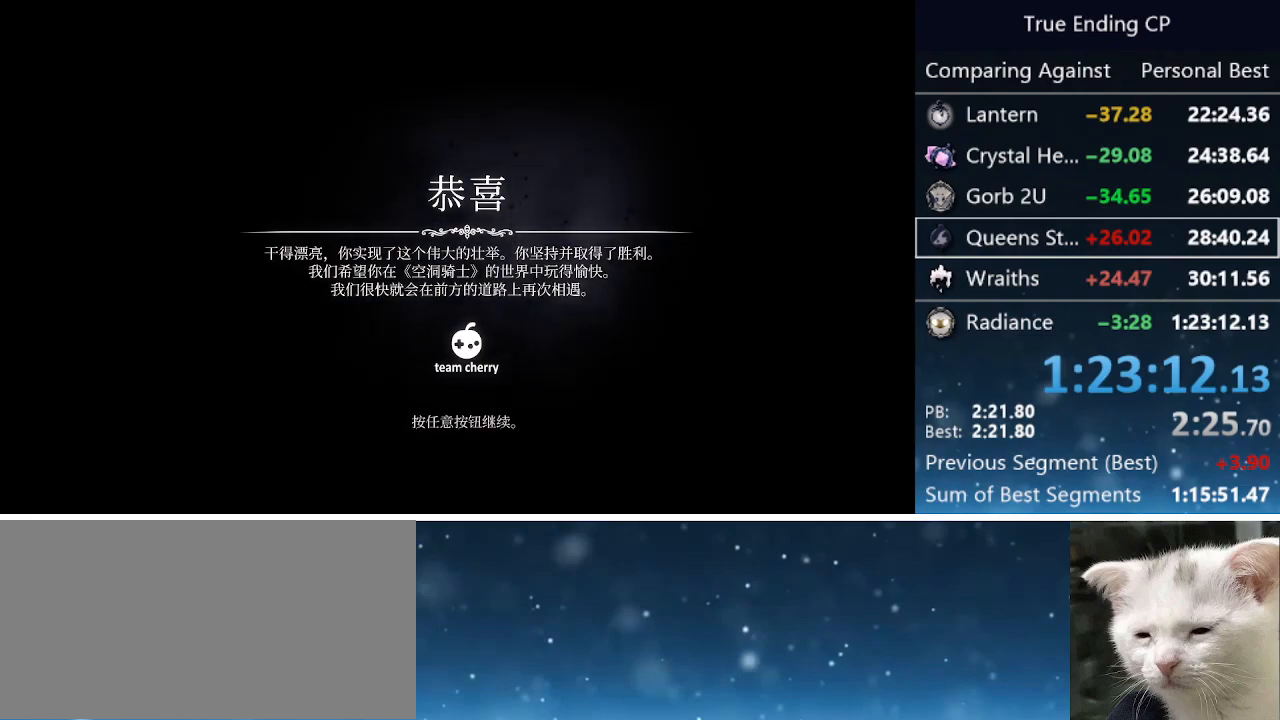
{"keys": [], "events": [[50, "menu", "up"], [183, "left", "down"], [266, "left", "up"]]}
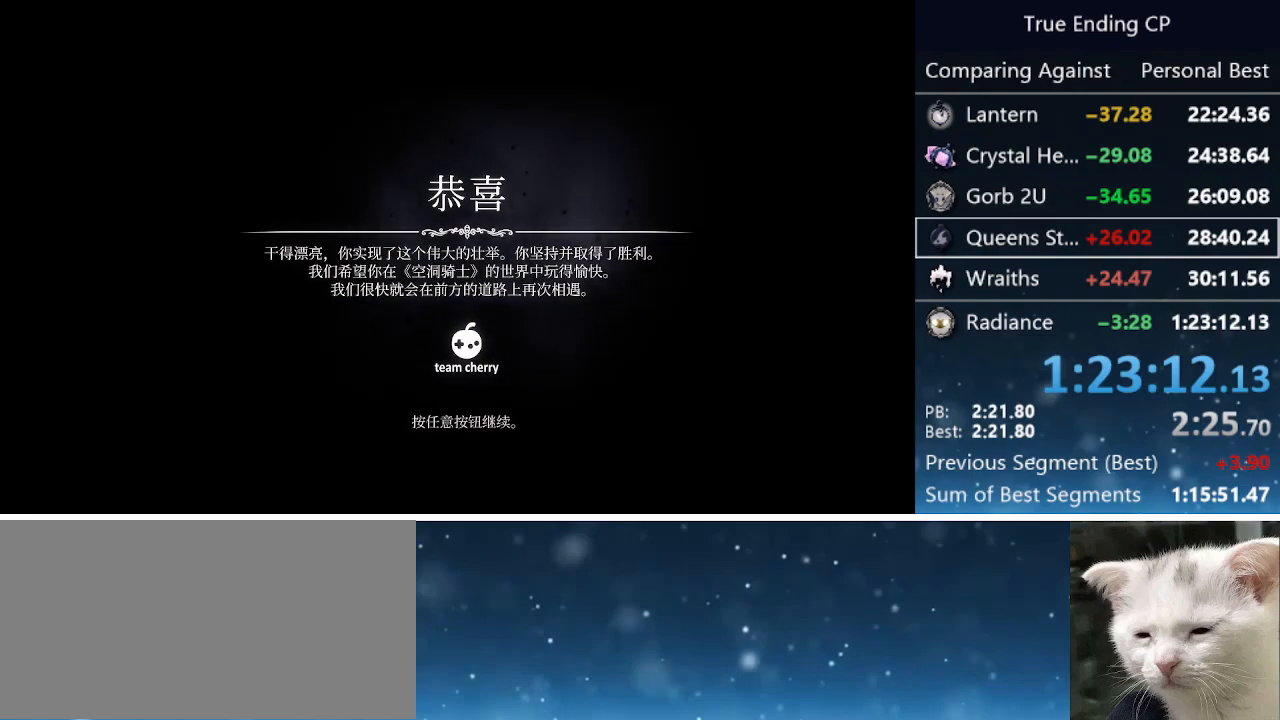
{"keys": [], "events": [[250, "menu", "down"], [333, "menu", "up"]]}
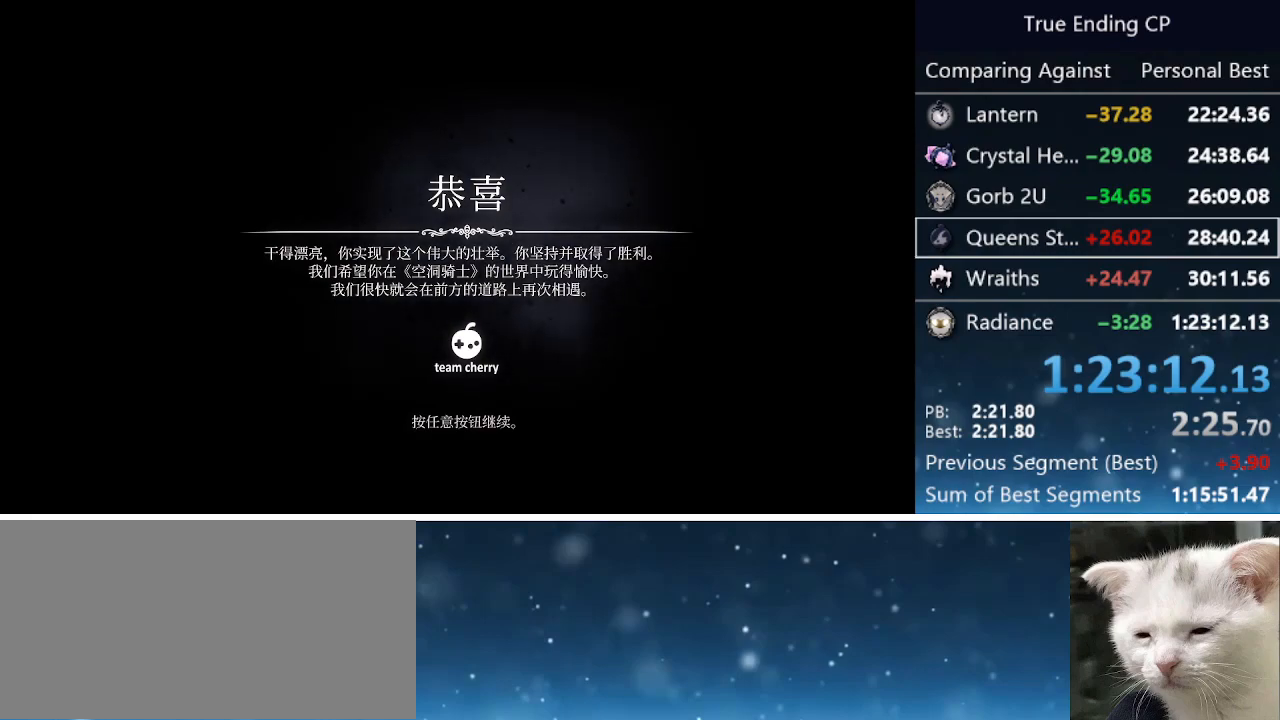
{"keys": [], "events": [[66, "up", "down"], [166, "up", "up"], [216, "menu", "down"], [266, "menu", "up"]]}
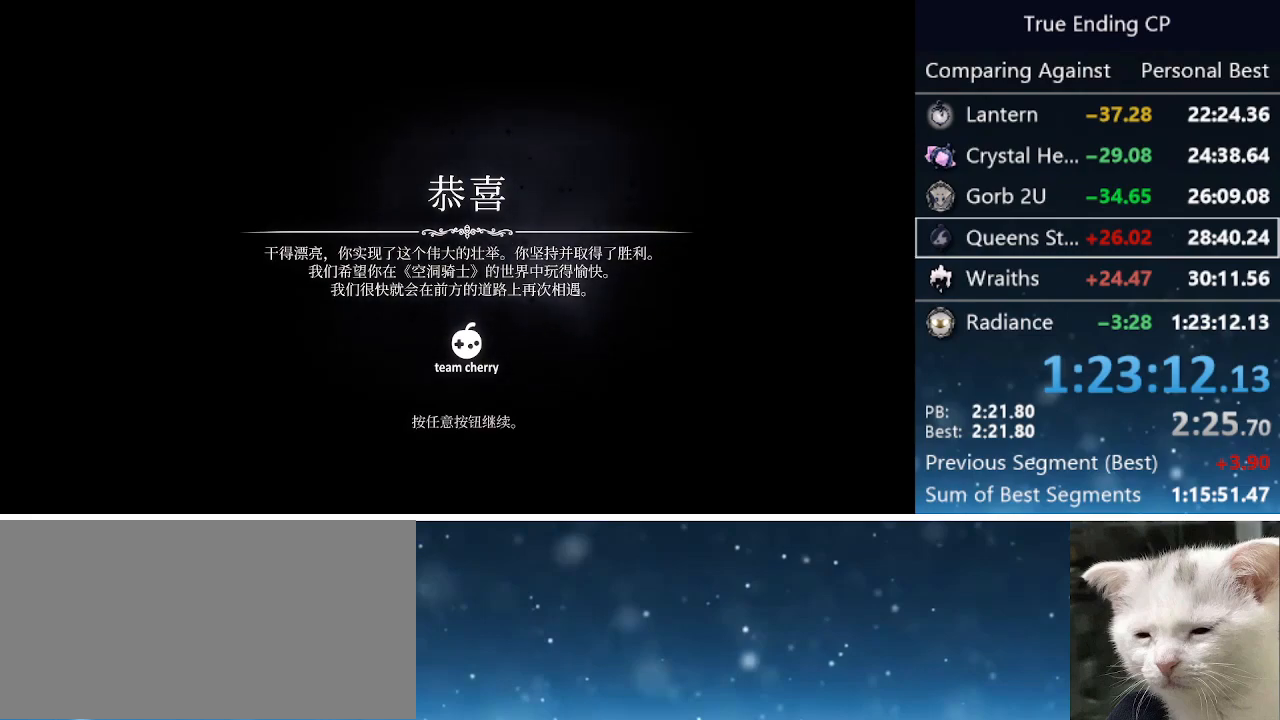
{"keys": [], "events": [[50, "menu", "down"], [83, "menu", "up"]]}
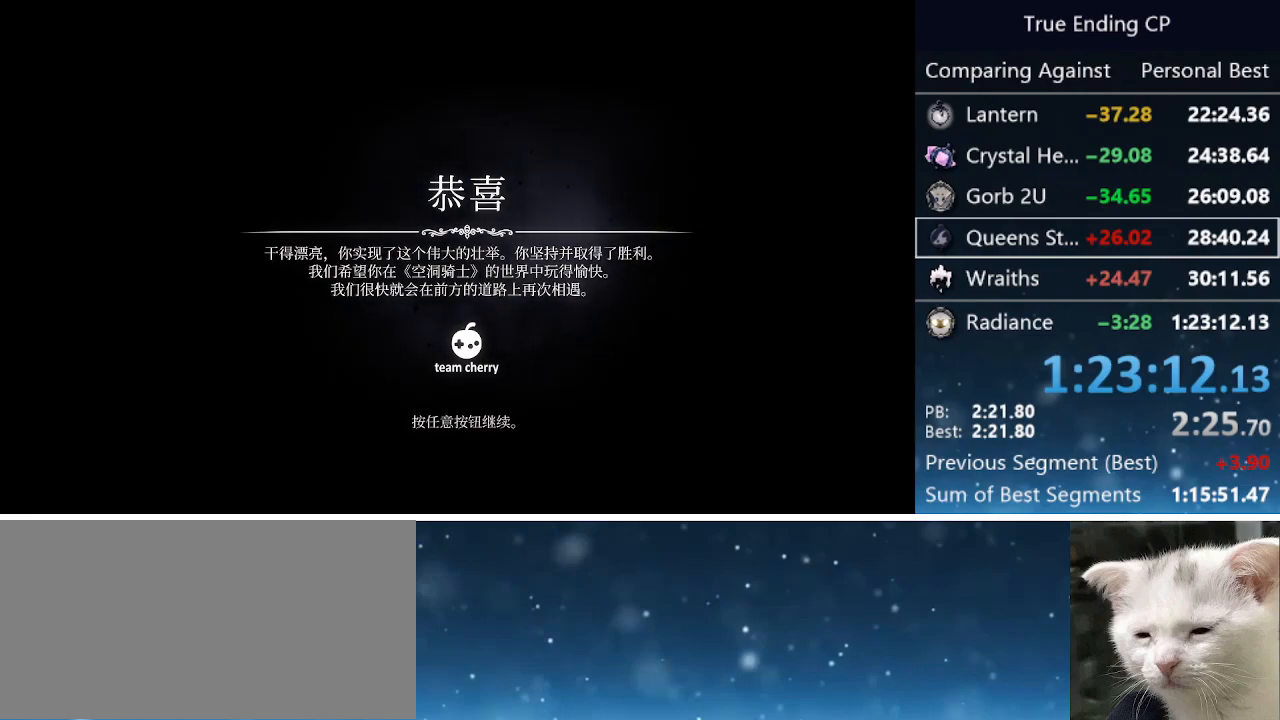
{"keys": [], "events": []}
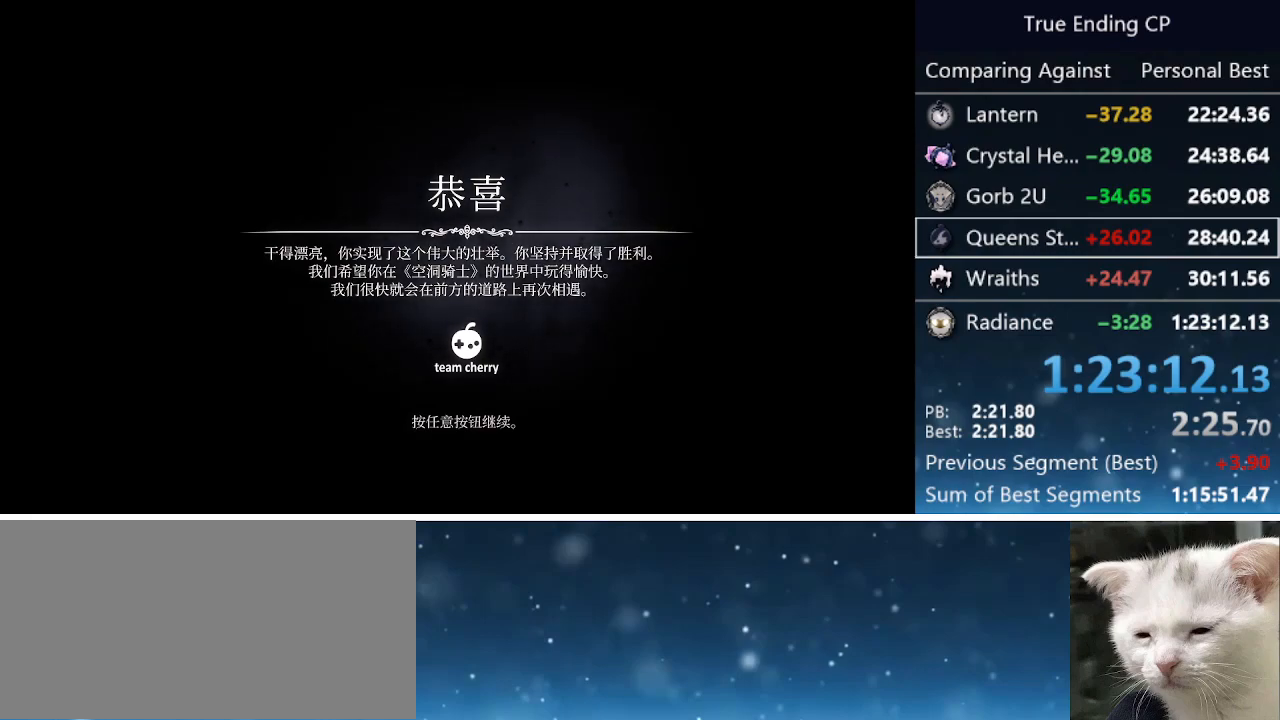
{"keys": [], "events": []}
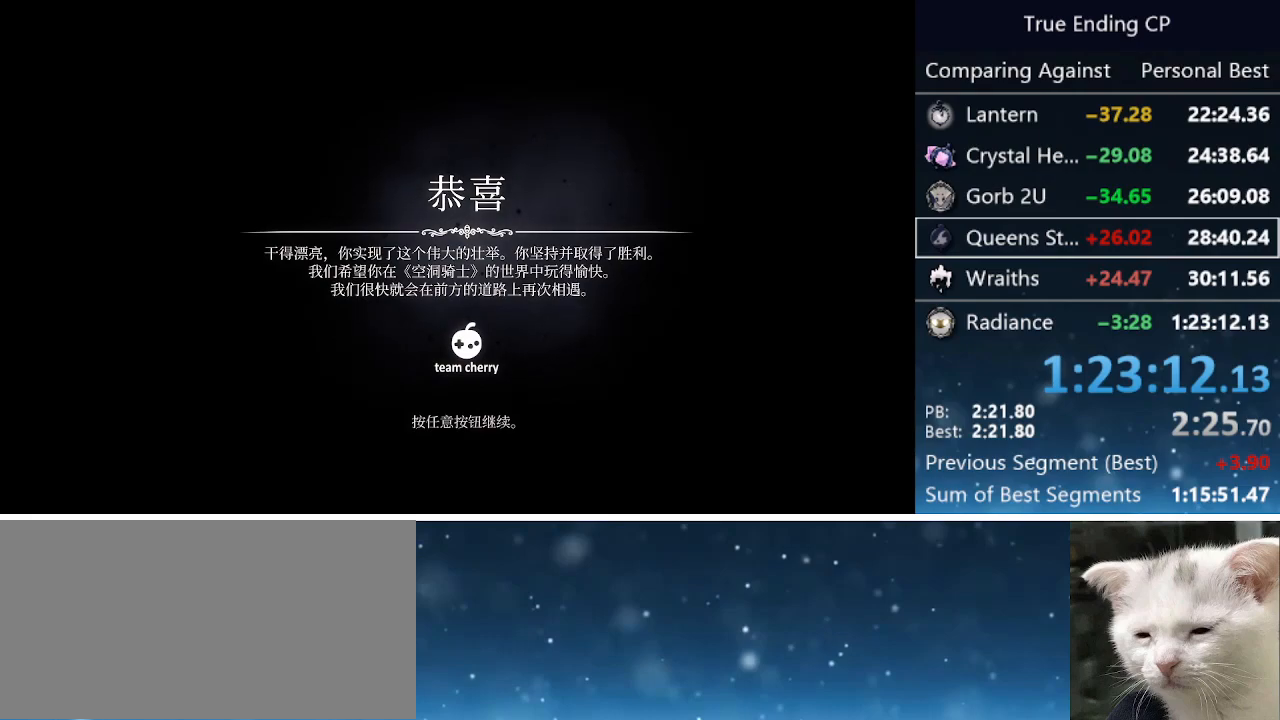
{"keys": [], "events": []}
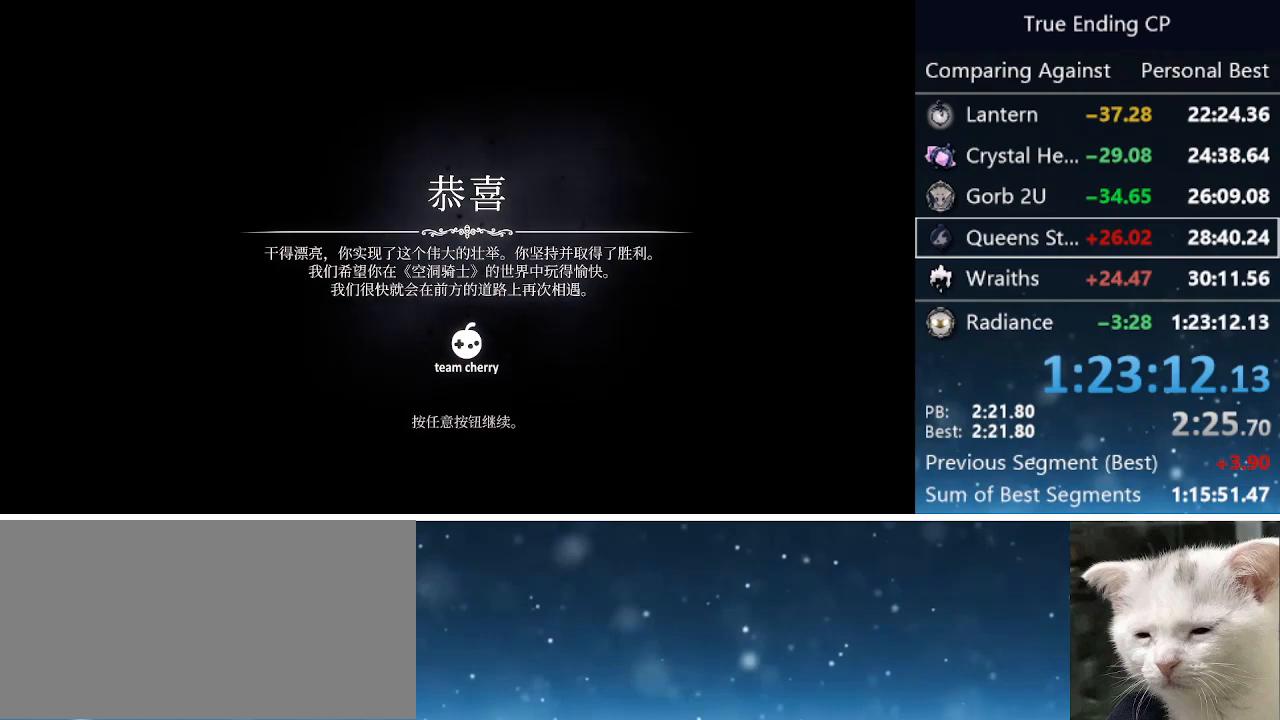
{"keys": [], "events": []}
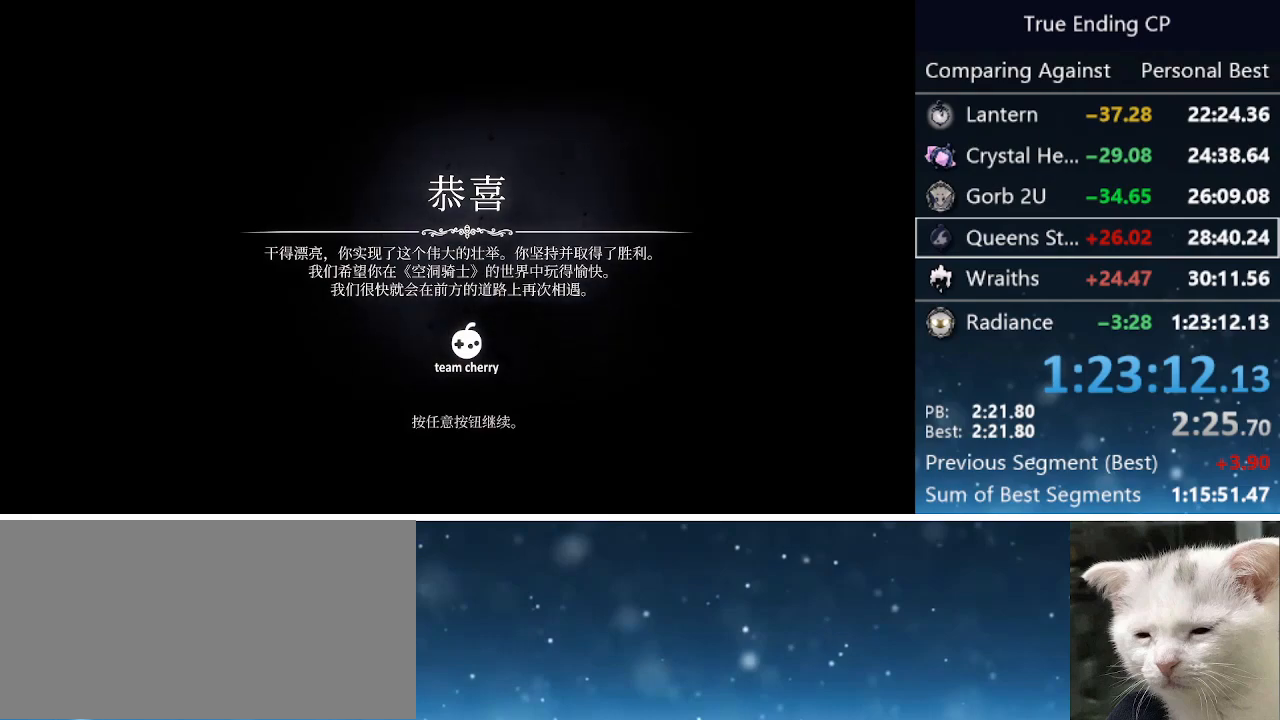
{"keys": [], "events": []}
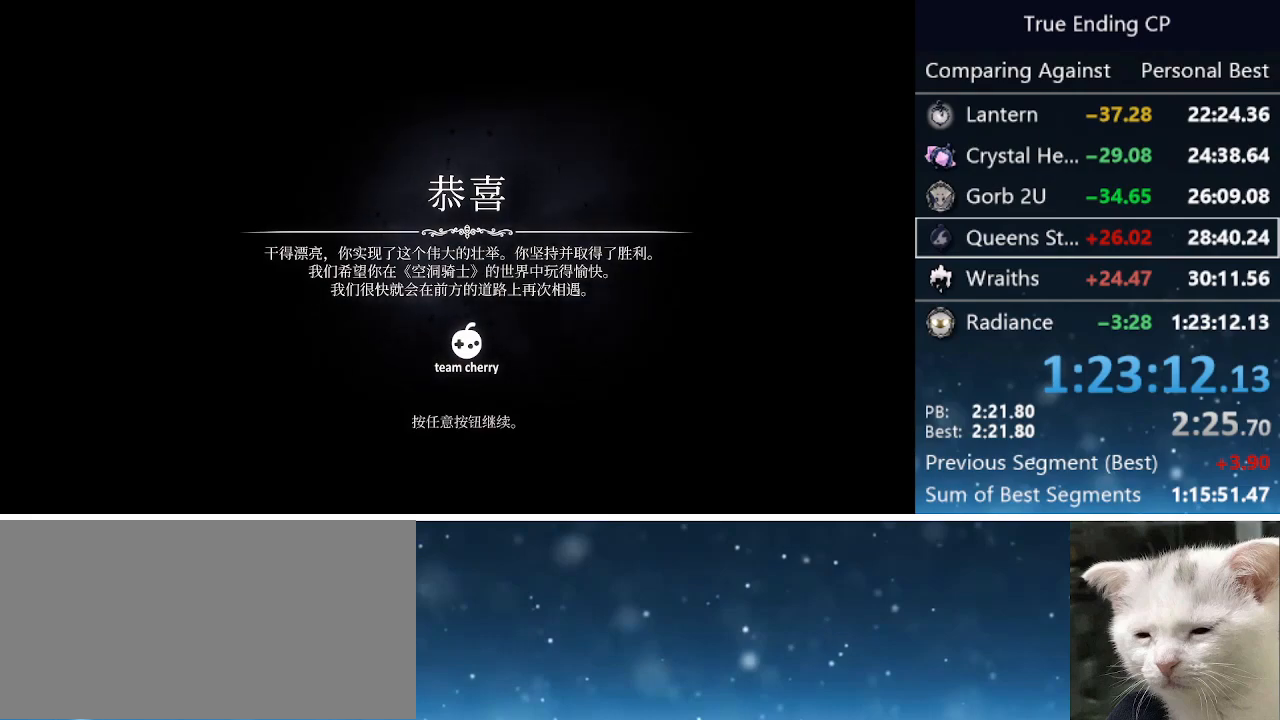
{"keys": ["menu"], "events": [[366, "down", "down"], [450, "down", "up"], [500, "menu", "down"]]}
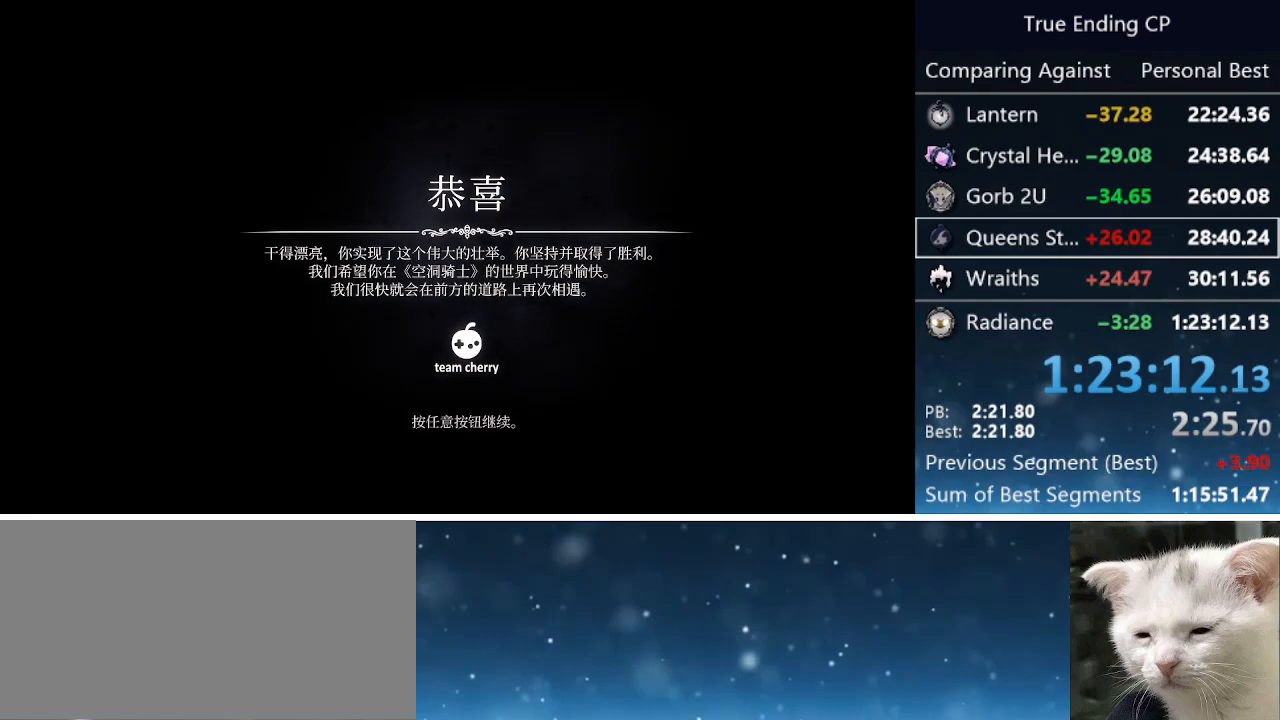
{"keys": [], "events": [[50, "down", "down"], [50, "menu", "up"], [100, "down", "up"], [350, "left", "down"], [483, "left", "up"]]}
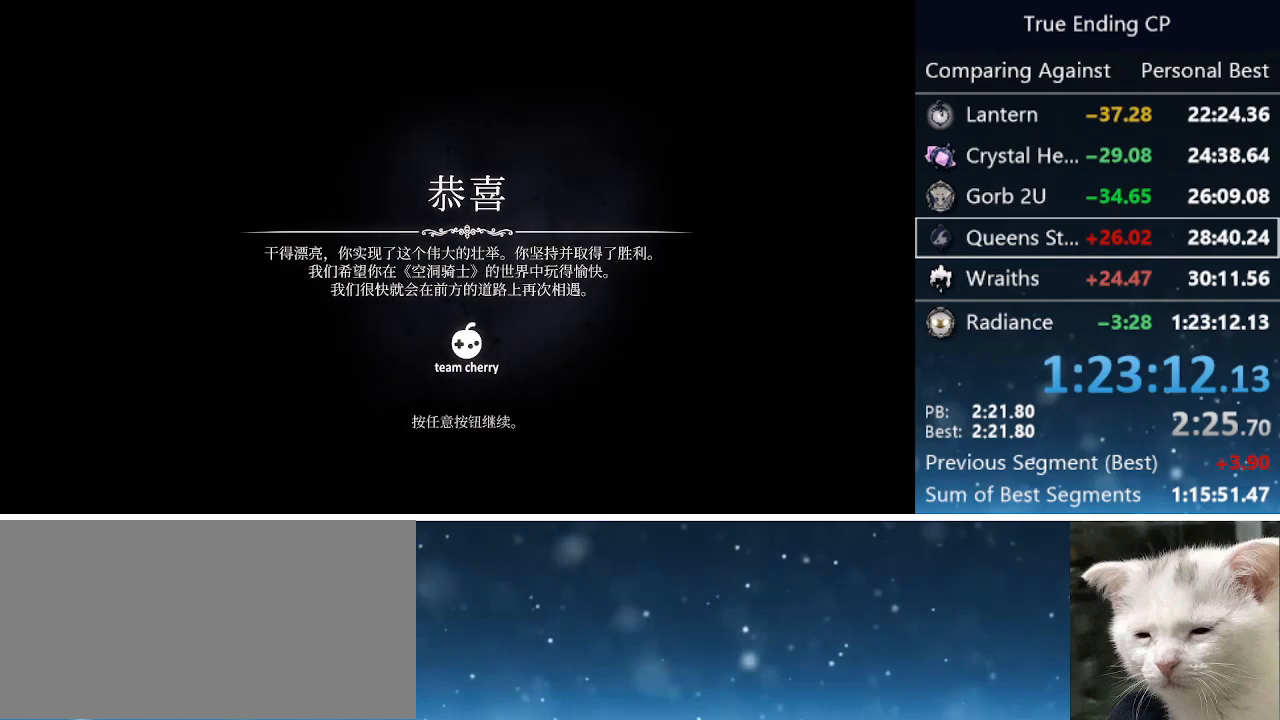
{"keys": [], "events": []}
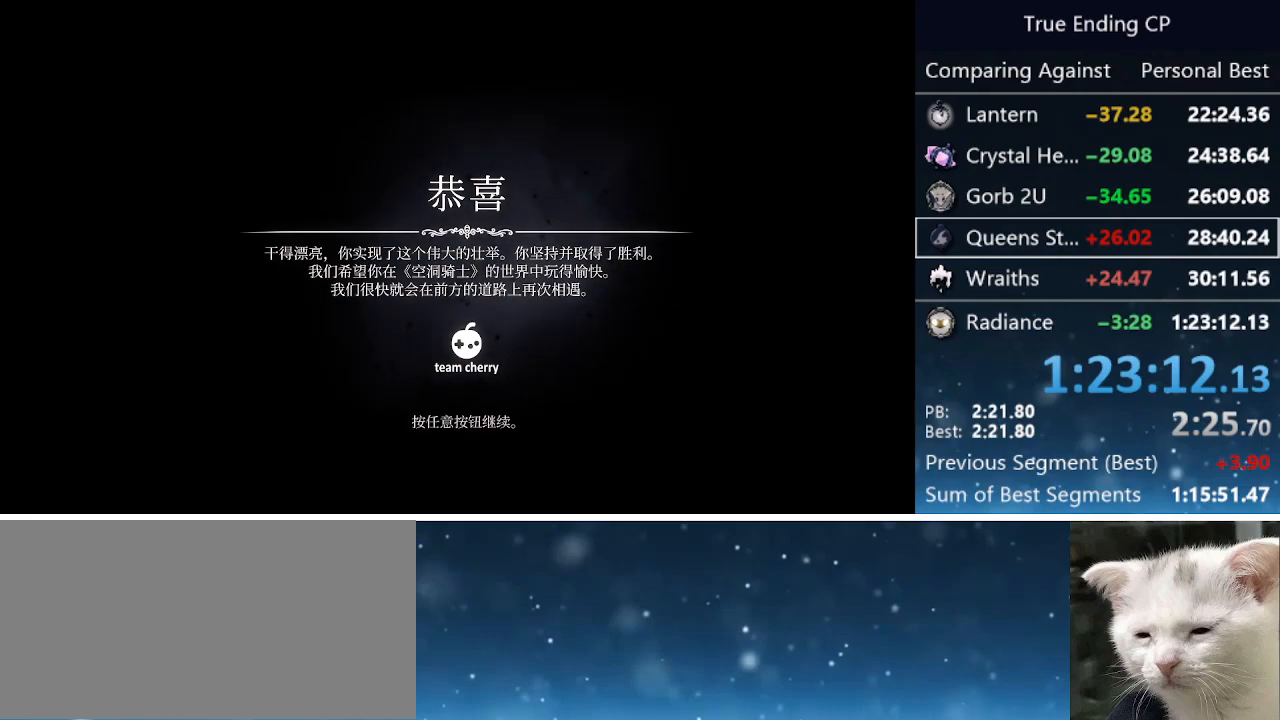
{"keys": [], "events": []}
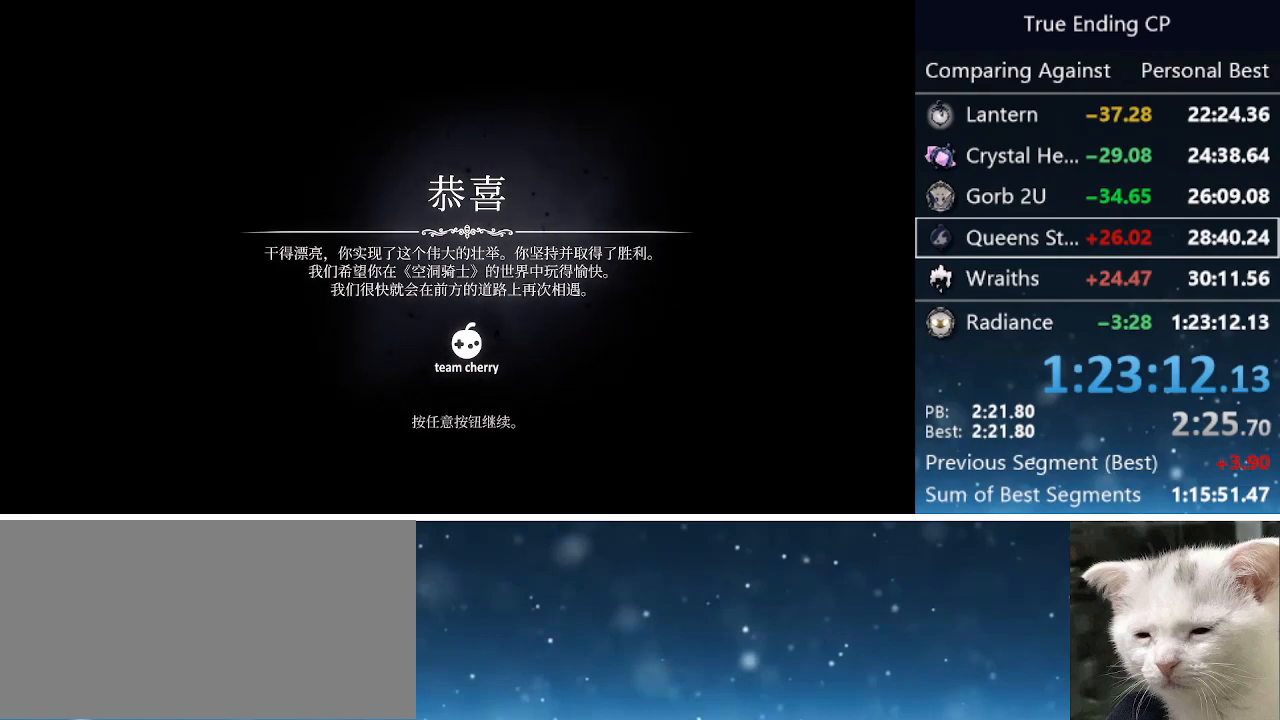
{"keys": [], "events": []}
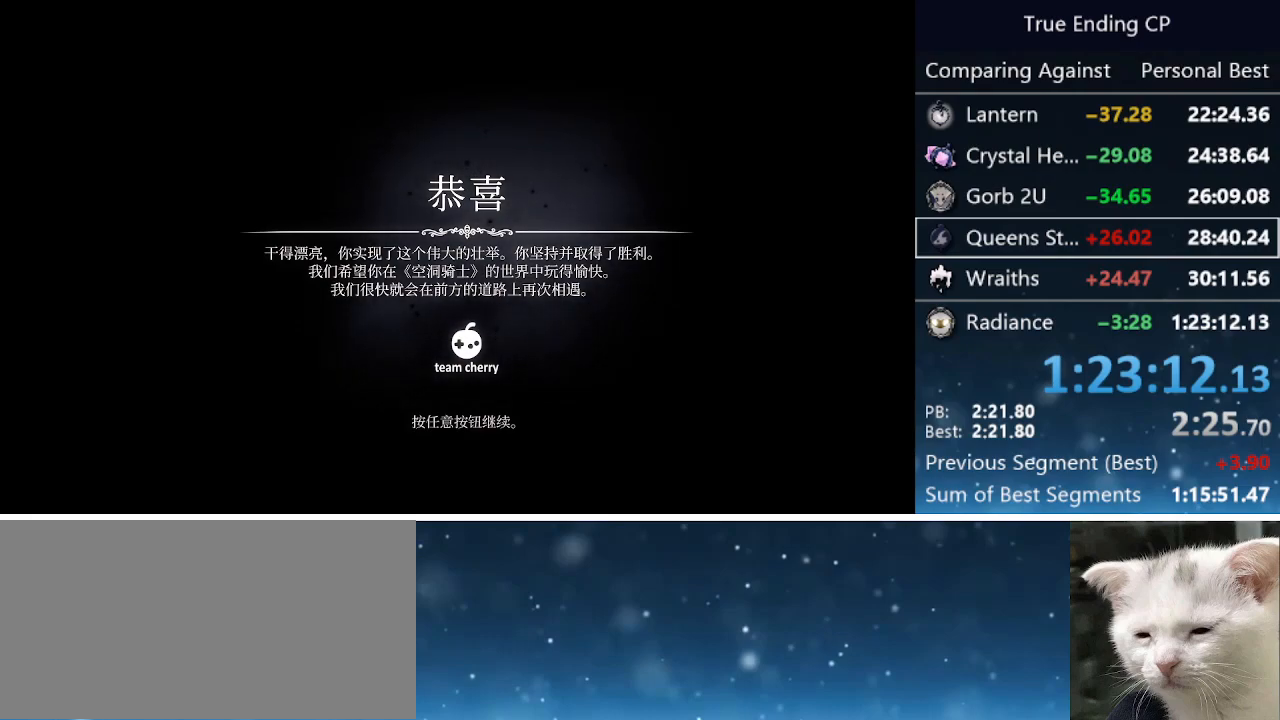
{"keys": [], "events": []}